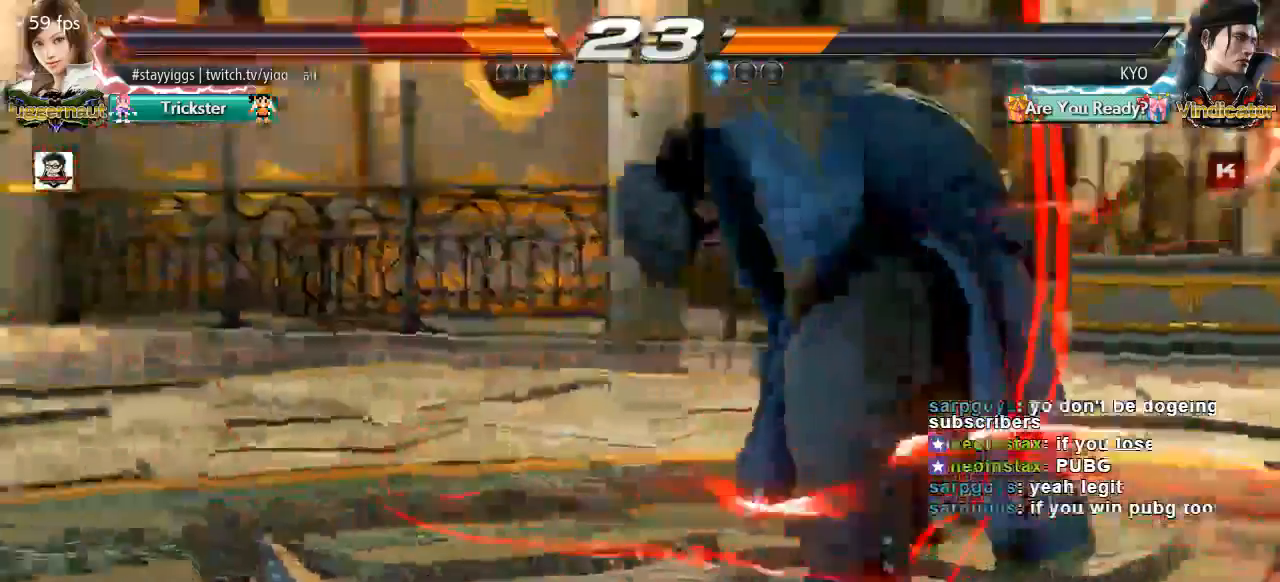
Gameplay with a controller (arcade stick); each line is a JSON object with the inputs held at the frame after it (dt_ms = milliseconds from this image to that frame). "events" lists button and stick changes between this image and that frame as [ms after this image, input, new state], when the widget could be followed in between. Not read: L2 L3 R3 SELECT START.
{"dt_ms": 500, "buttons": ["SQUARE"], "left_stick": "center", "events": [[217, "TRIANGLE", "down"], [400, "TRIANGLE", "up"], [483, "SQUARE", "down"]]}
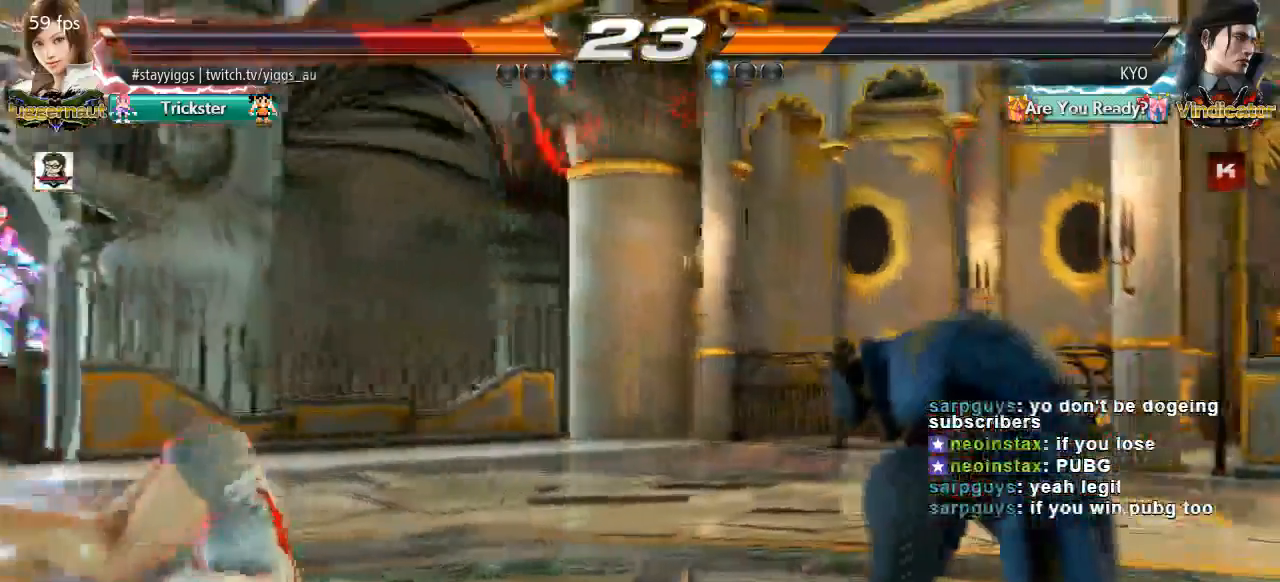
{"dt_ms": 500, "buttons": [], "left_stick": "center", "events": [[83, "TRIANGLE", "down"], [133, "CROSS", "down"], [133, "SQUARE", "up"], [250, "TRIANGLE", "up"], [267, "CROSS", "up"]]}
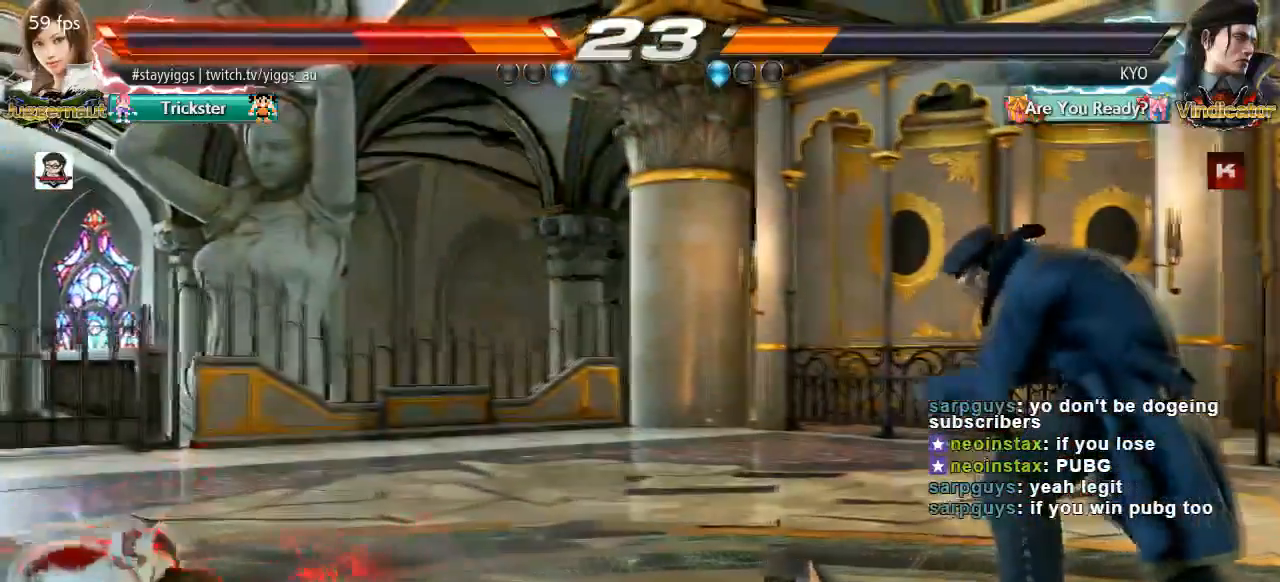
{"dt_ms": 500, "buttons": [], "left_stick": "center", "events": [[33, "left_stick", "up"], [433, "left_stick", "center"]]}
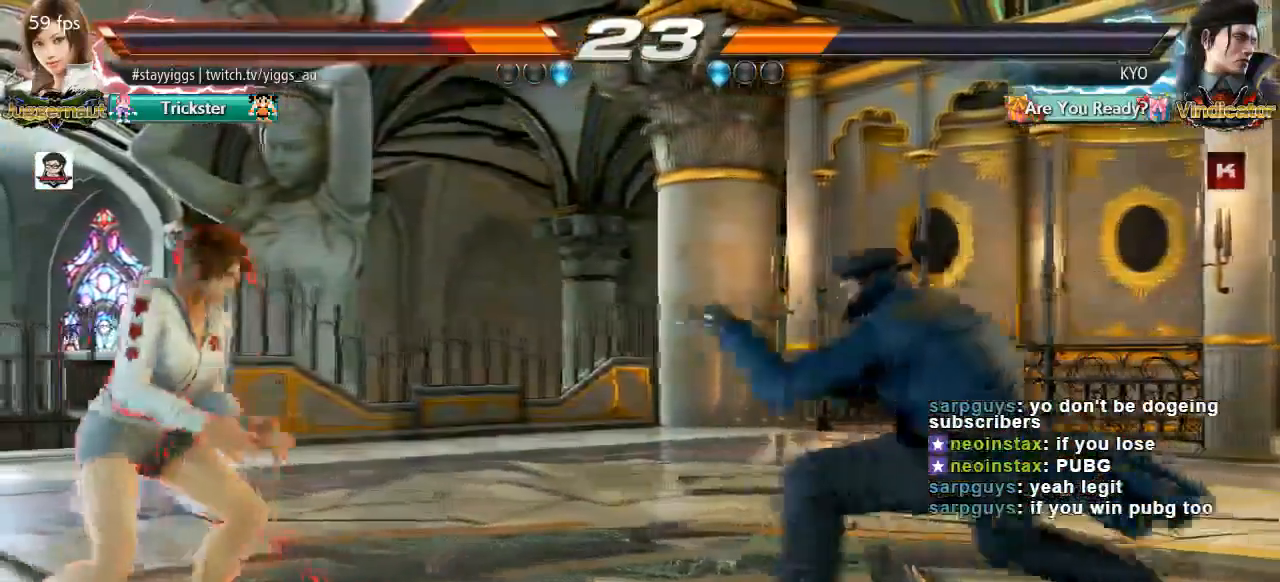
{"dt_ms": 500, "buttons": [], "left_stick": "up", "events": [[83, "left_stick", "up"], [133, "left_stick", "center"], [283, "left_stick", "up"]]}
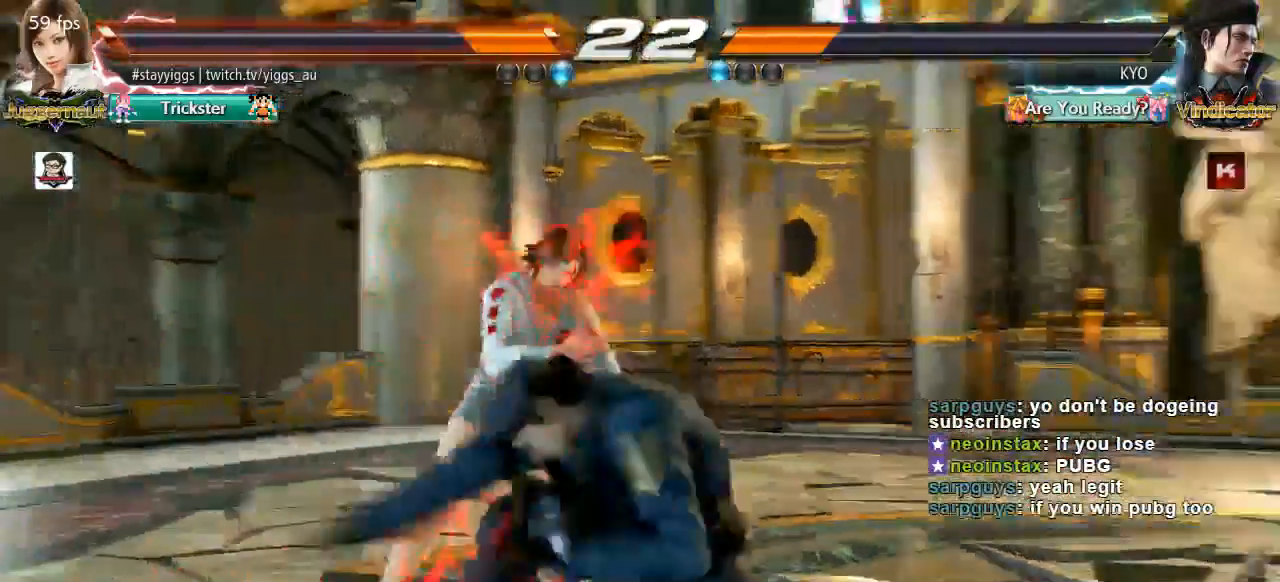
{"dt_ms": 500, "buttons": [], "left_stick": "center", "events": [[283, "left_stick", "center"]]}
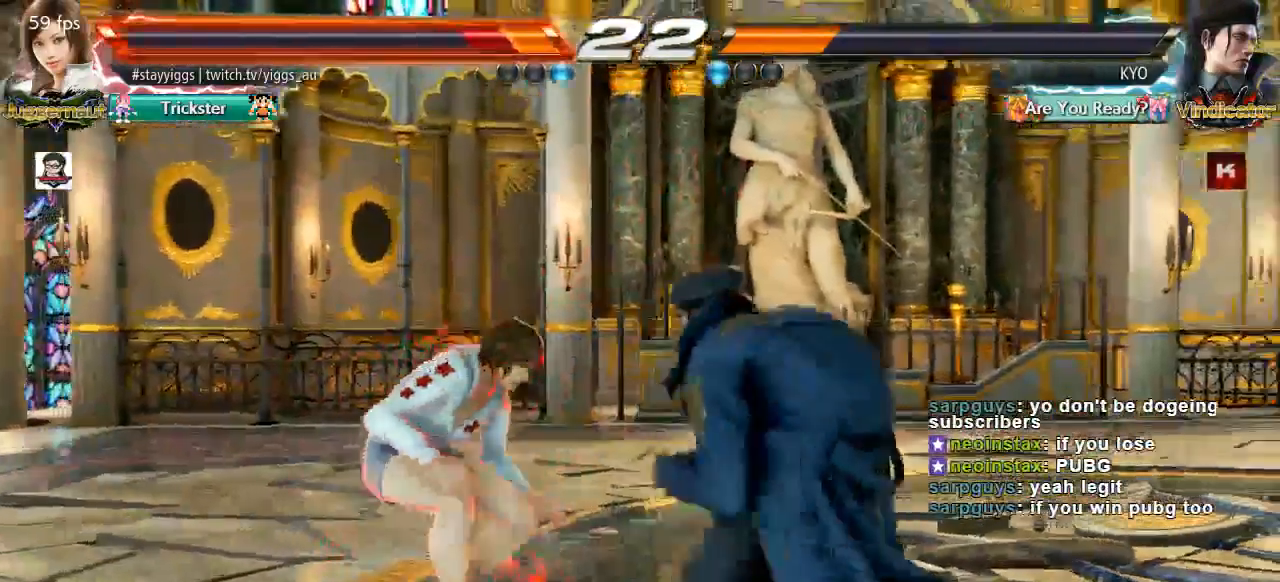
{"dt_ms": 500, "buttons": [], "left_stick": "left", "events": [[117, "left_stick", "left"], [217, "left_stick", "center"], [317, "left_stick", "left"]]}
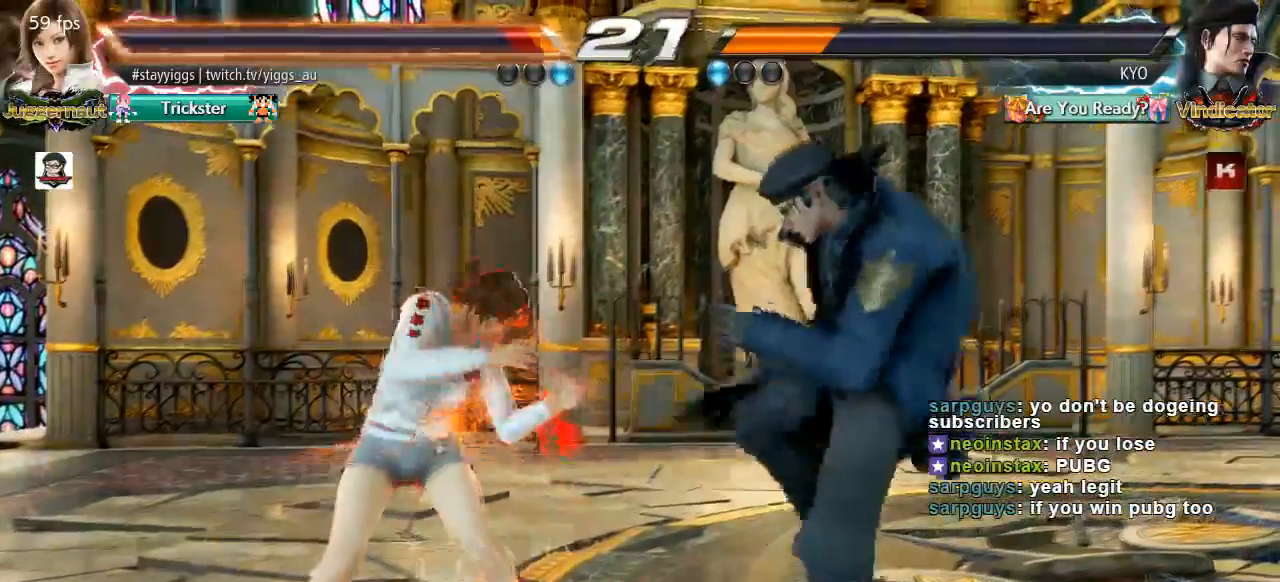
{"dt_ms": 500, "buttons": [], "left_stick": "center", "events": [[50, "left_stick", "center"], [167, "left_stick", "up-right"], [217, "CROSS", "down"], [317, "CROSS", "up"], [417, "left_stick", "center"]]}
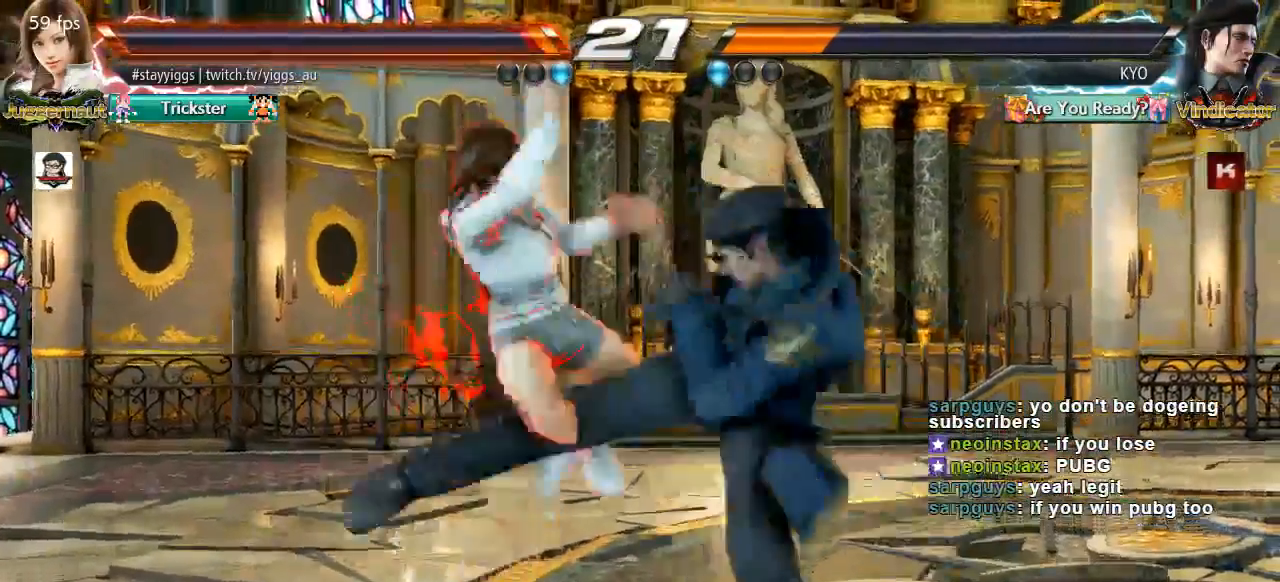
{"dt_ms": 500, "buttons": [], "left_stick": "down-left", "events": [[467, "left_stick", "down-left"]]}
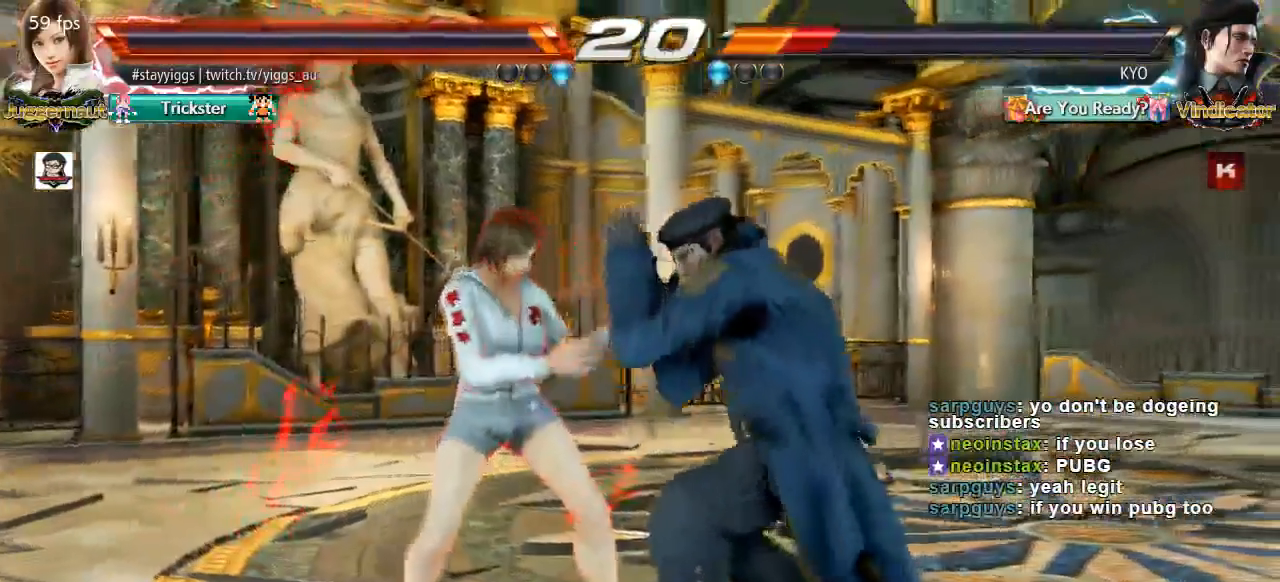
{"dt_ms": 500, "buttons": [], "left_stick": "center", "events": [[17, "CROSS", "down"], [117, "CROSS", "up"], [200, "left_stick", "center"]]}
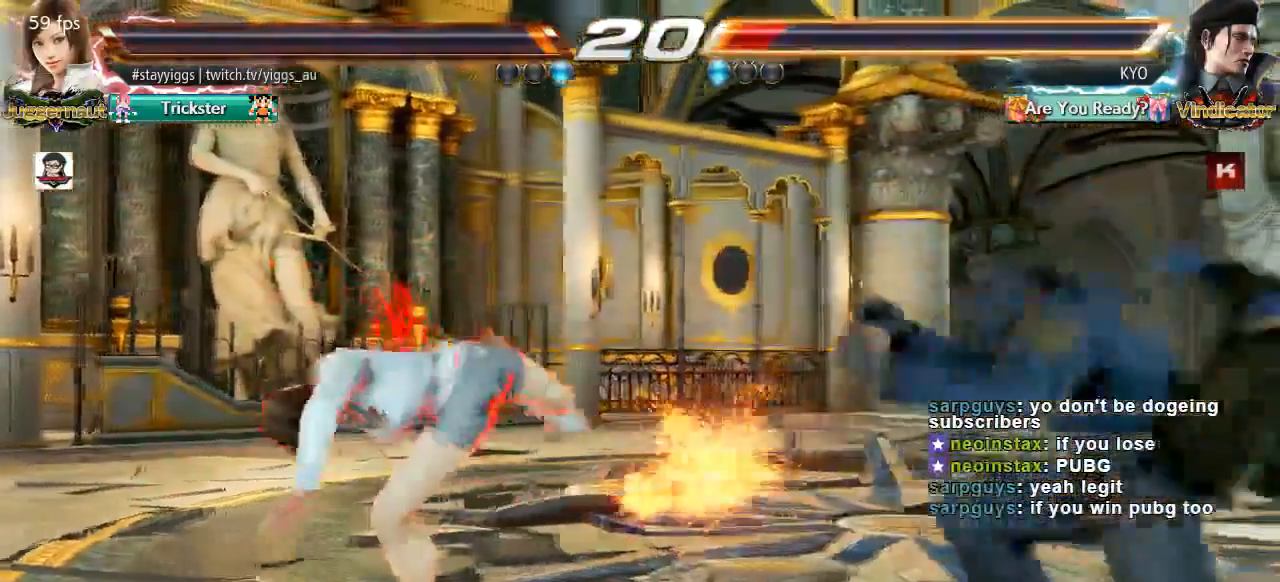
{"dt_ms": 500, "buttons": [], "left_stick": "right", "events": [[267, "left_stick", "right"], [383, "left_stick", "center"], [433, "left_stick", "right"]]}
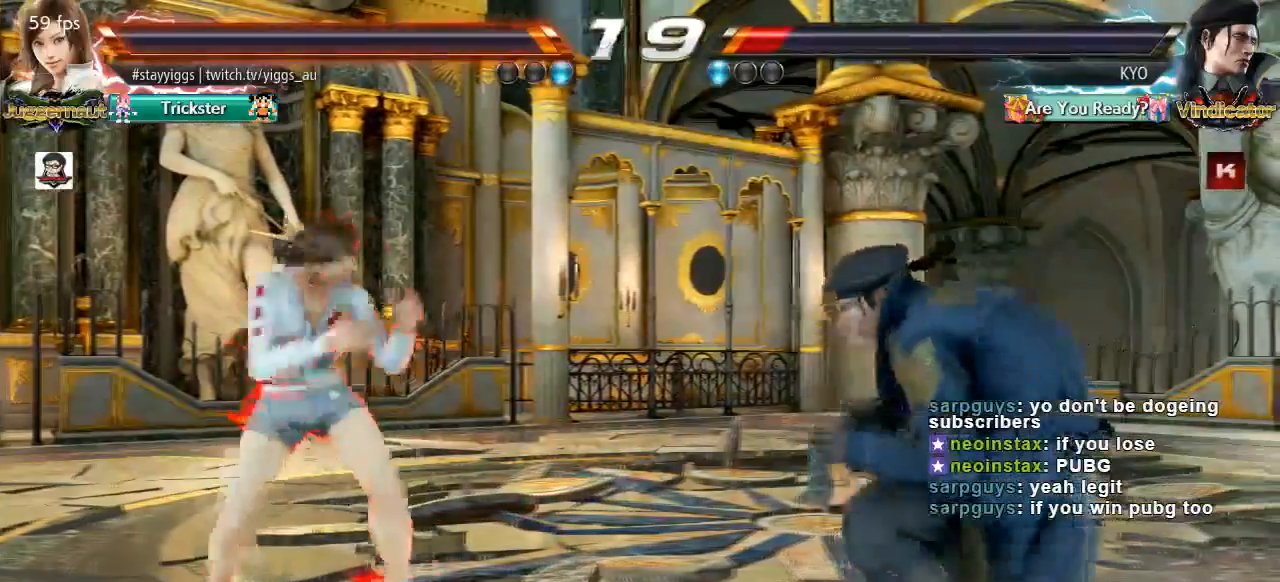
{"dt_ms": 500, "buttons": [], "left_stick": "center"}
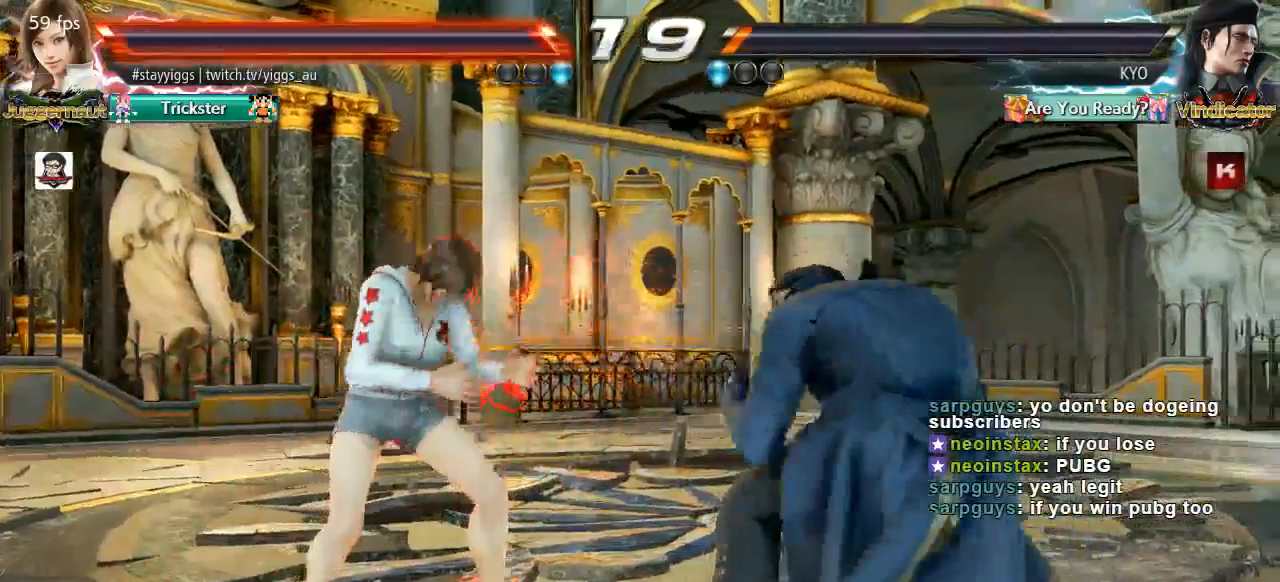
{"dt_ms": 500, "buttons": [], "left_stick": "down-left", "events": [[100, "left_stick", "left"], [217, "left_stick", "down-left"]]}
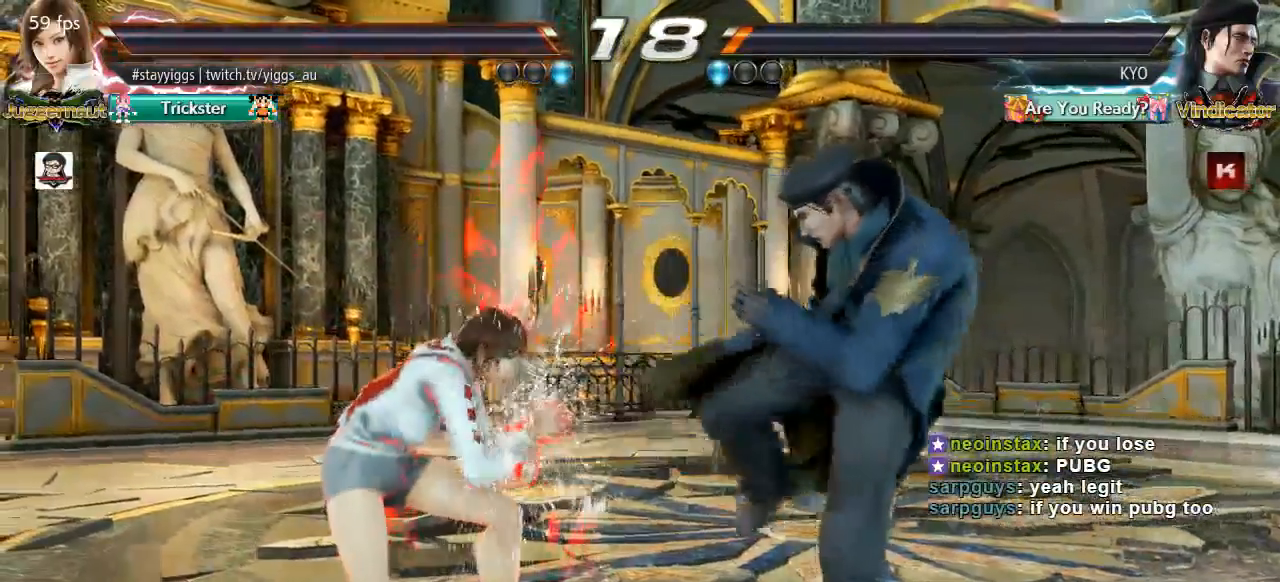
{"dt_ms": 500, "buttons": [], "left_stick": "center", "events": [[17, "left_stick", "center"], [83, "CIRCLE", "down"], [150, "CIRCLE", "up"], [200, "CIRCLE", "down"], [350, "CIRCLE", "up"]]}
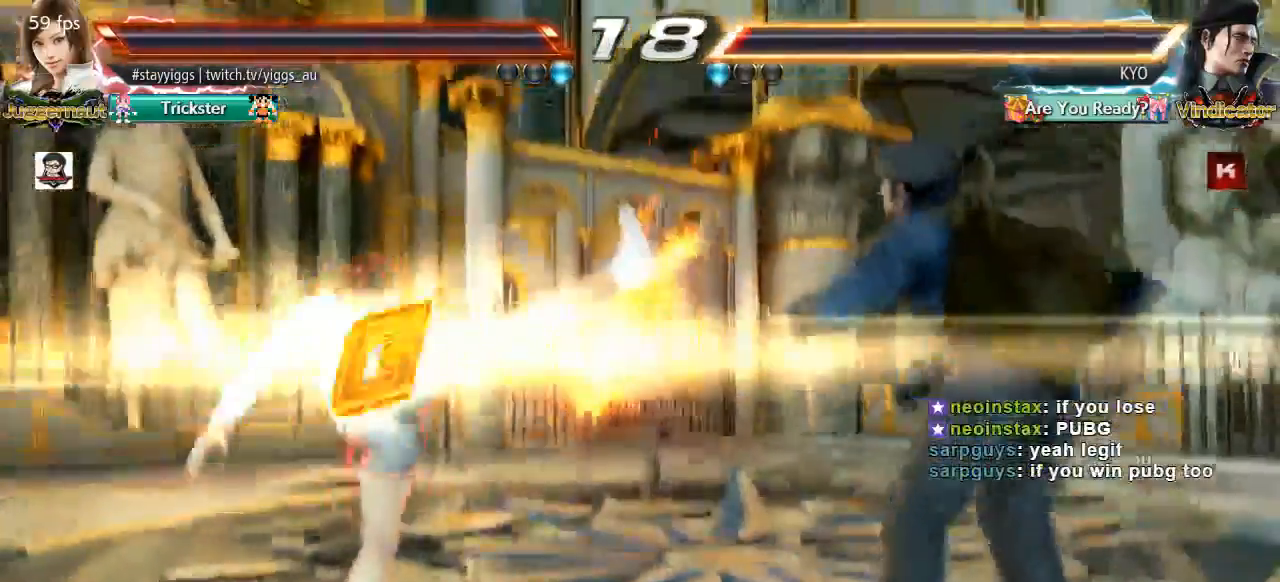
{"dt_ms": 500, "buttons": [], "left_stick": "right", "events": [[17, "left_stick", "down"], [183, "TRIANGLE", "down"], [267, "TRIANGLE", "up"], [267, "left_stick", "center"], [483, "left_stick", "right"]]}
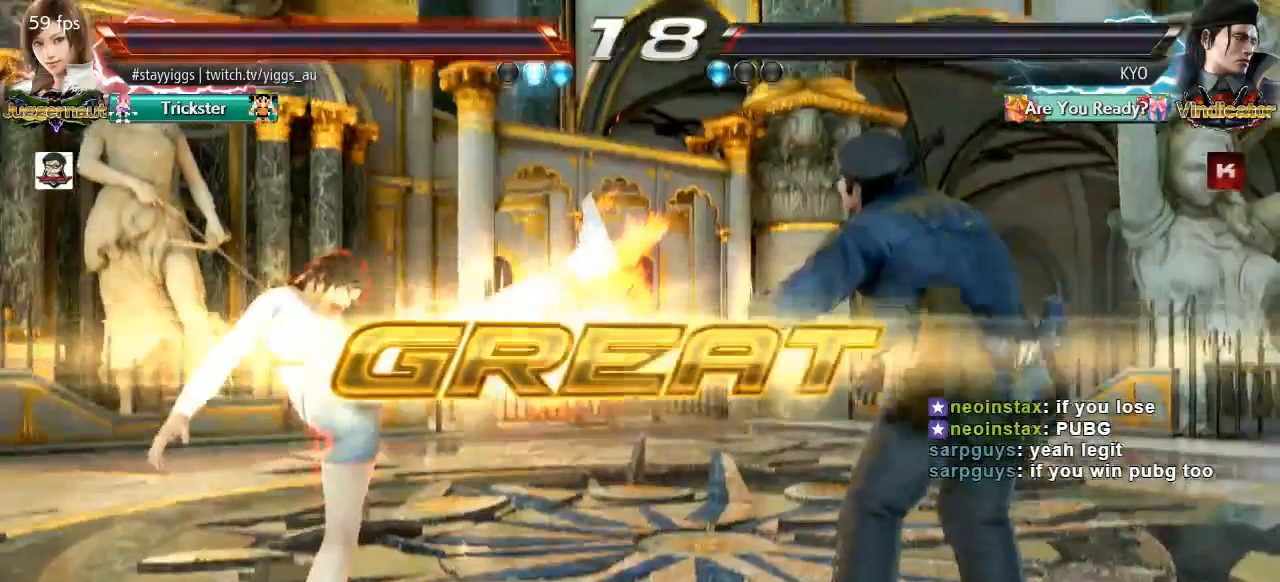
{"dt_ms": 500, "buttons": [], "left_stick": "center", "events": [[67, "left_stick", "down-right"], [183, "left_stick", "down"], [483, "left_stick", "center"]]}
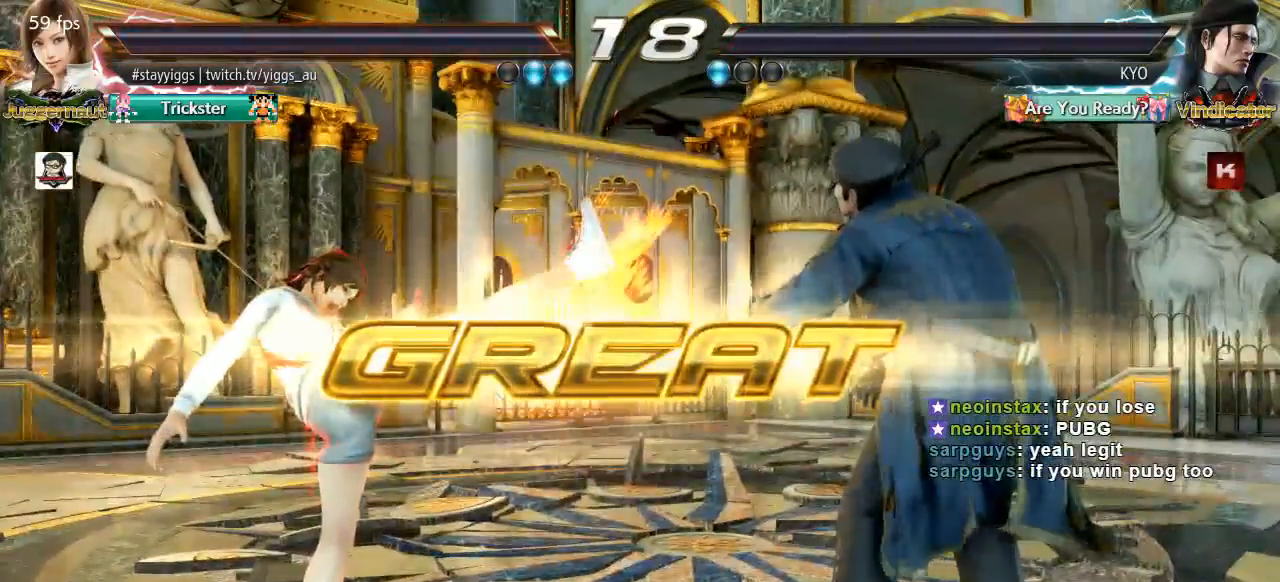
{"dt_ms": 500, "buttons": [], "left_stick": "center", "events": []}
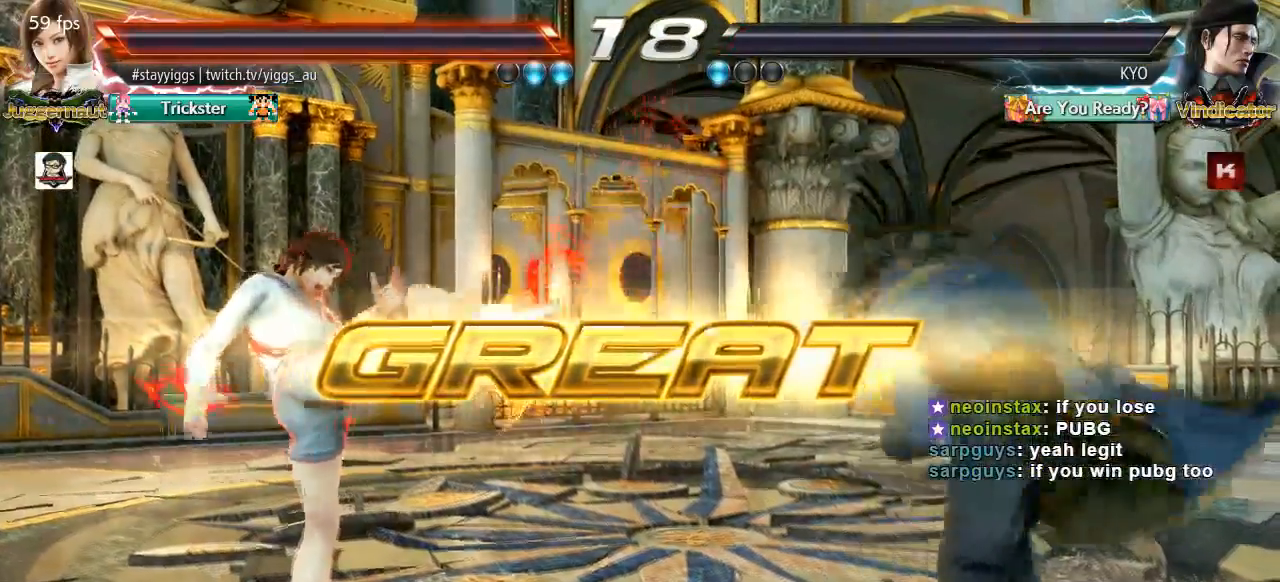
{"dt_ms": 500, "buttons": [], "left_stick": "center", "events": [[350, "left_stick", "right"], [417, "left_stick", "center"]]}
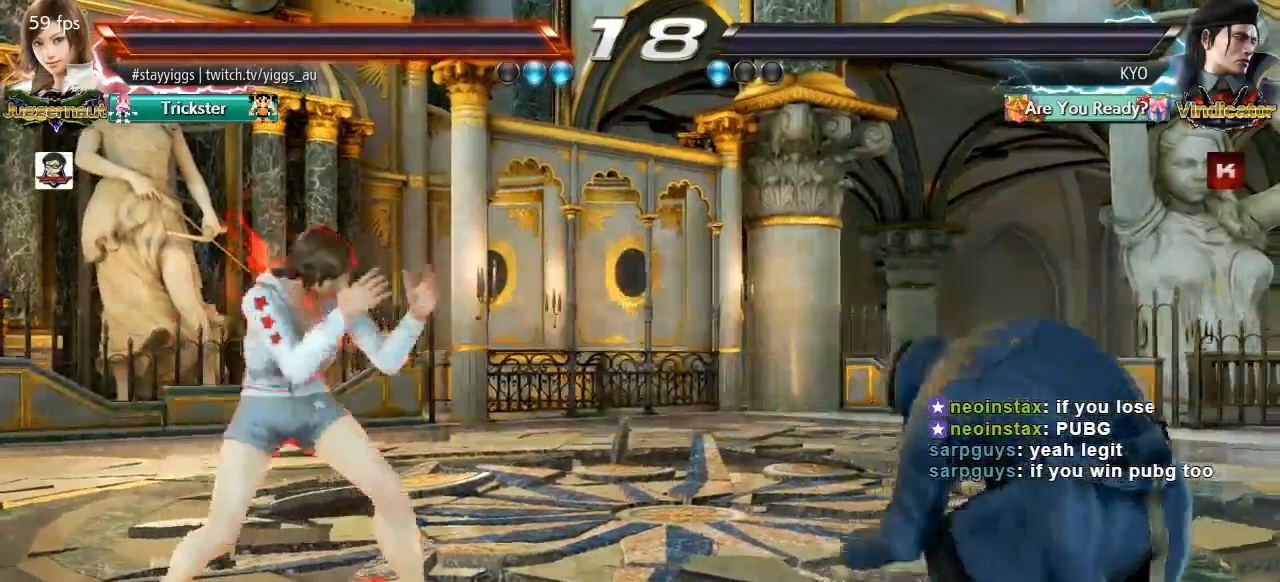
{"dt_ms": 500, "buttons": [], "left_stick": "center", "events": [[17, "left_stick", "right"], [150, "SQUARE", "down"], [150, "TRIANGLE", "down"], [250, "SQUARE", "up"], [250, "TRIANGLE", "up"], [383, "left_stick", "center"]]}
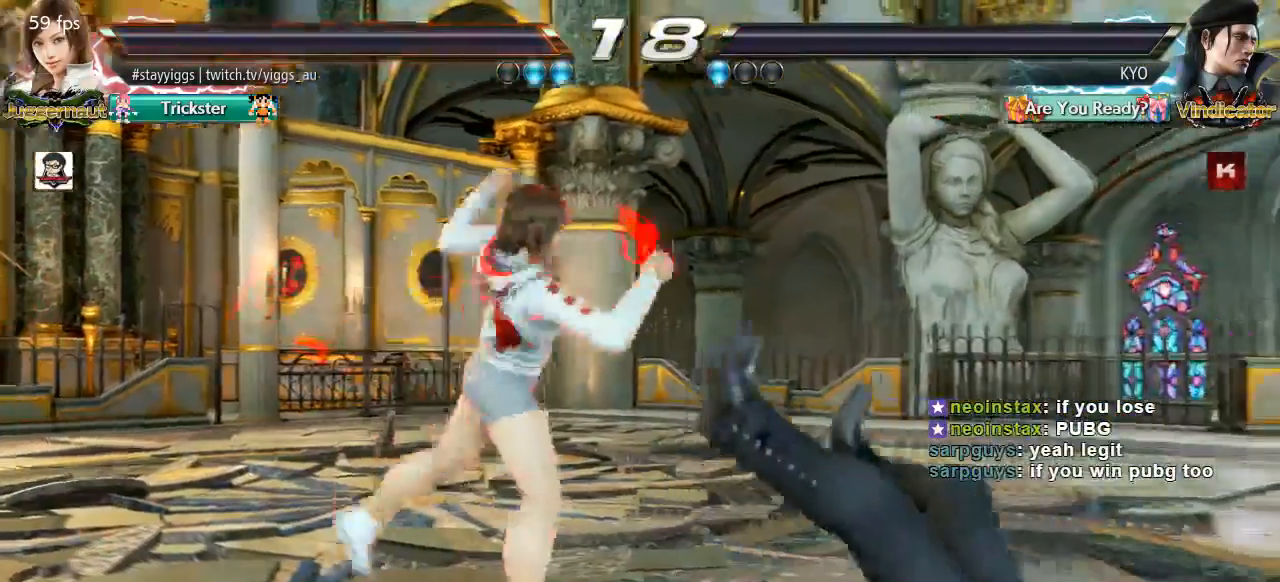
{"dt_ms": 500, "buttons": [], "left_stick": "center", "events": [[217, "L1", "down"], [467, "L1", "up"]]}
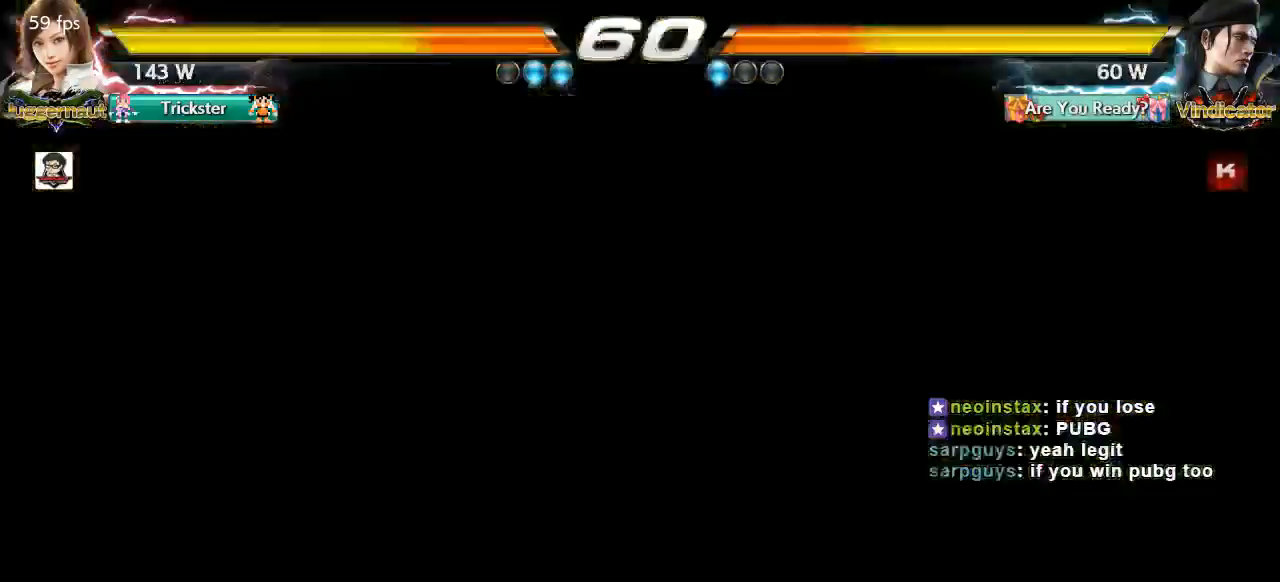
{"dt_ms": 1000, "buttons": [], "left_stick": "right"}
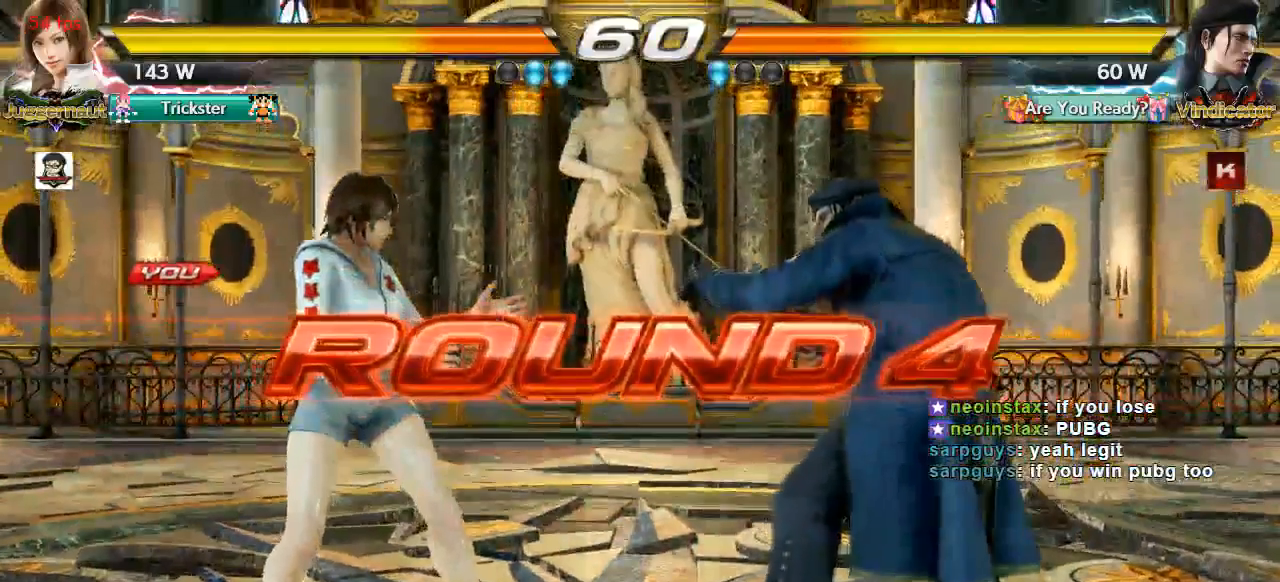
{"dt_ms": 500, "buttons": [], "left_stick": "center"}
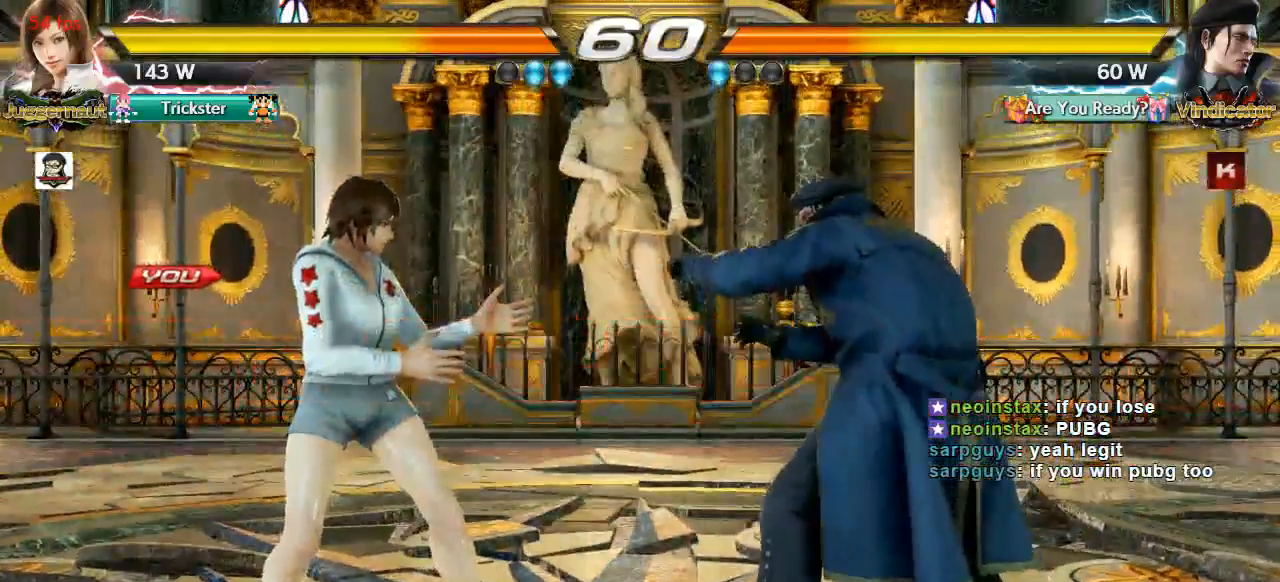
{"dt_ms": 500, "buttons": [], "left_stick": "center", "events": []}
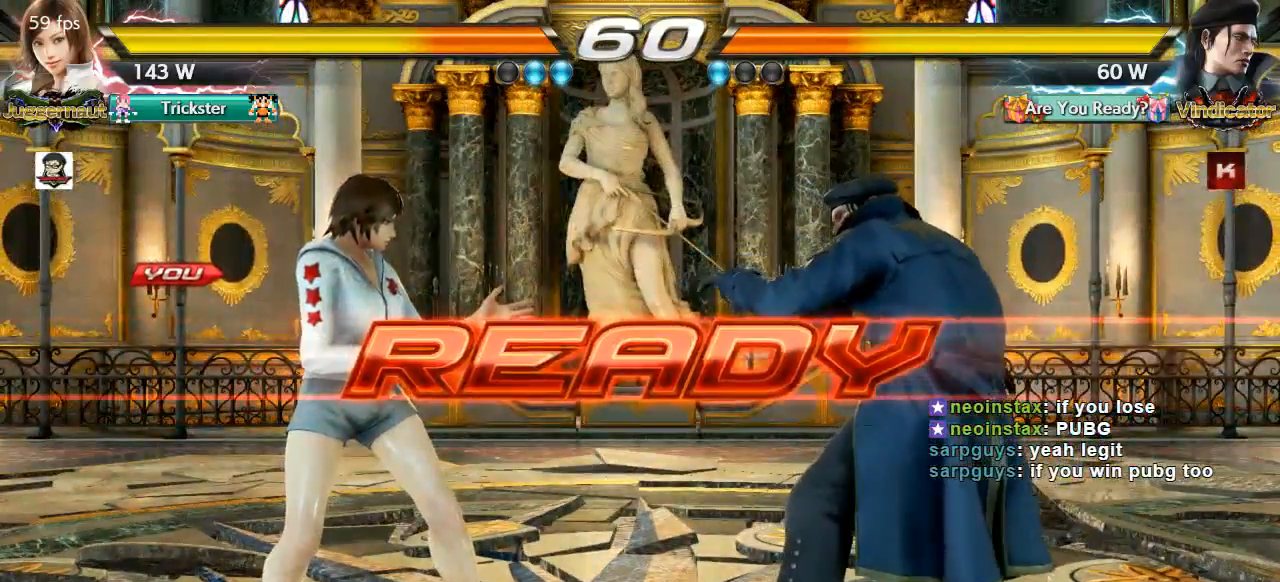
{"dt_ms": 1000, "buttons": [], "left_stick": "left"}
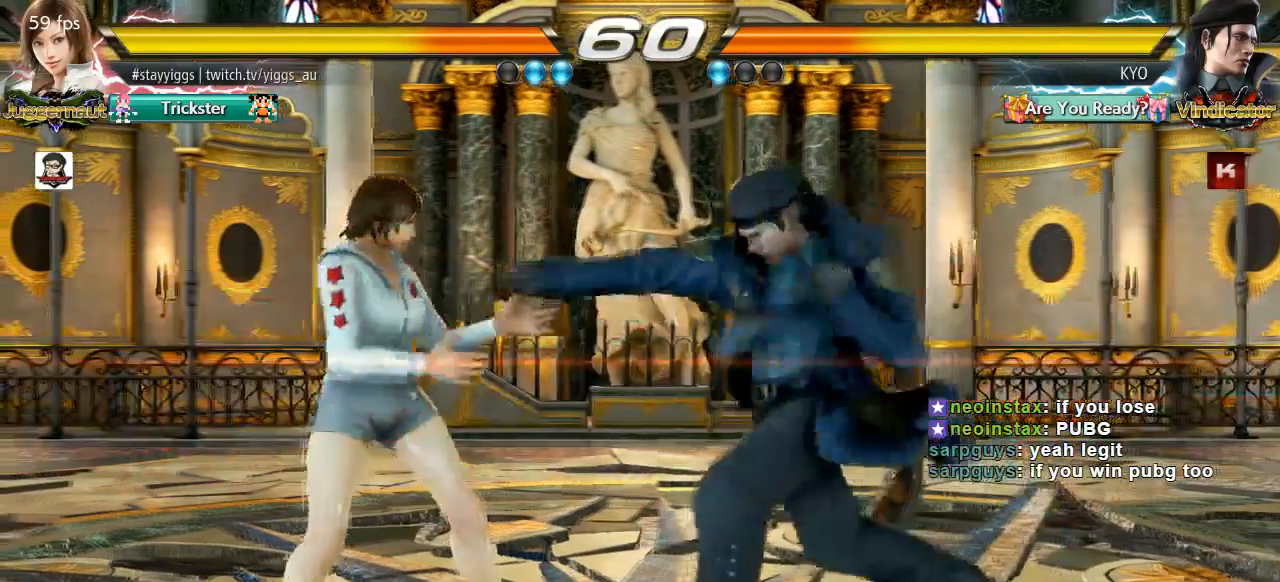
{"dt_ms": 500, "buttons": [], "left_stick": "down-left"}
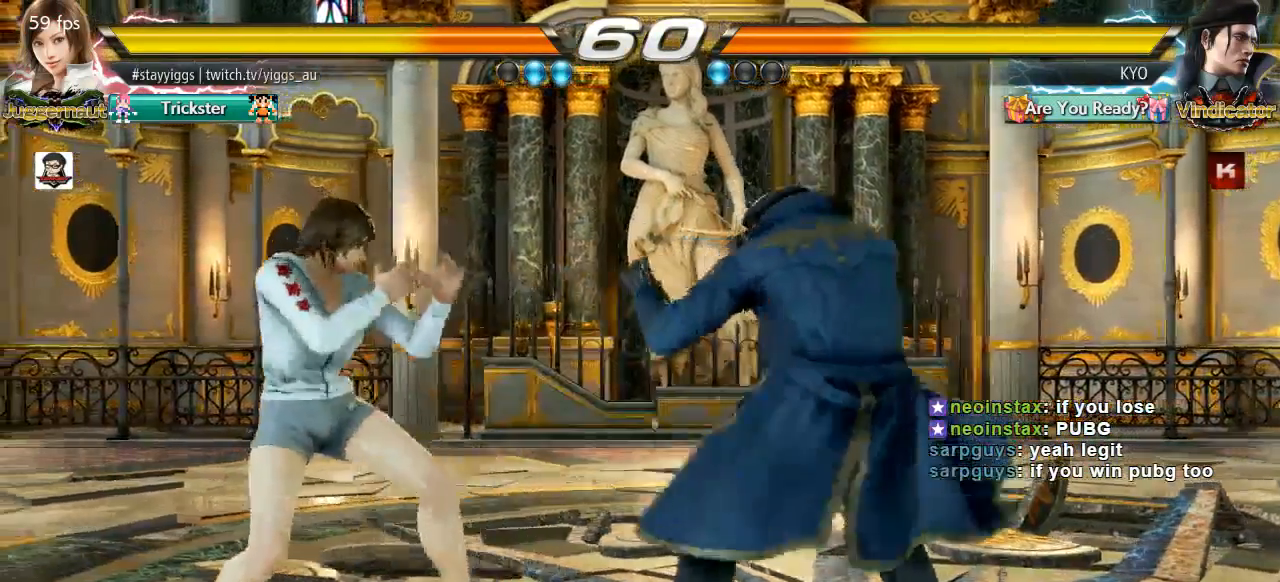
{"dt_ms": 500, "buttons": [], "left_stick": "right", "events": [[167, "left_stick", "center"], [483, "left_stick", "right"]]}
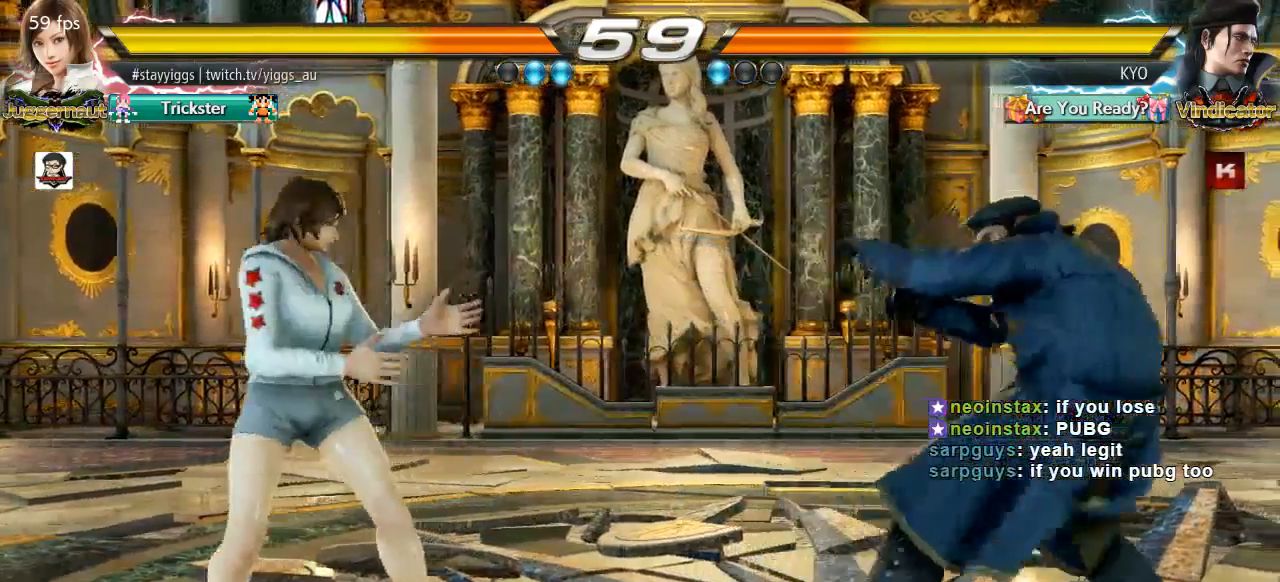
{"dt_ms": 1000, "buttons": [], "left_stick": "left"}
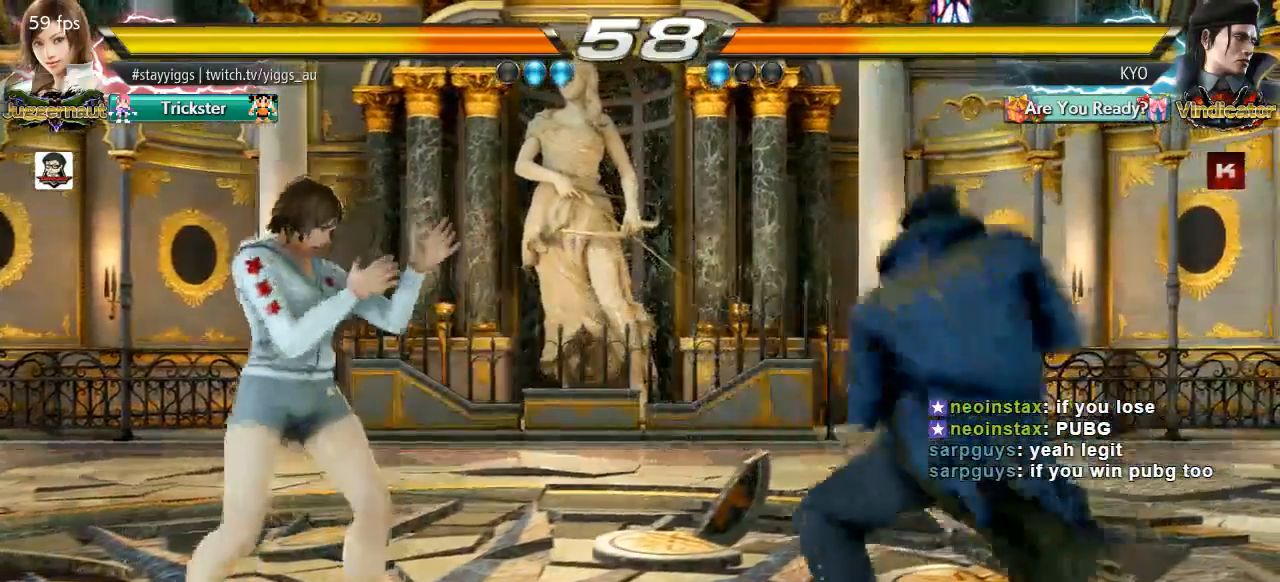
{"dt_ms": 1000, "buttons": [], "left_stick": "up-right"}